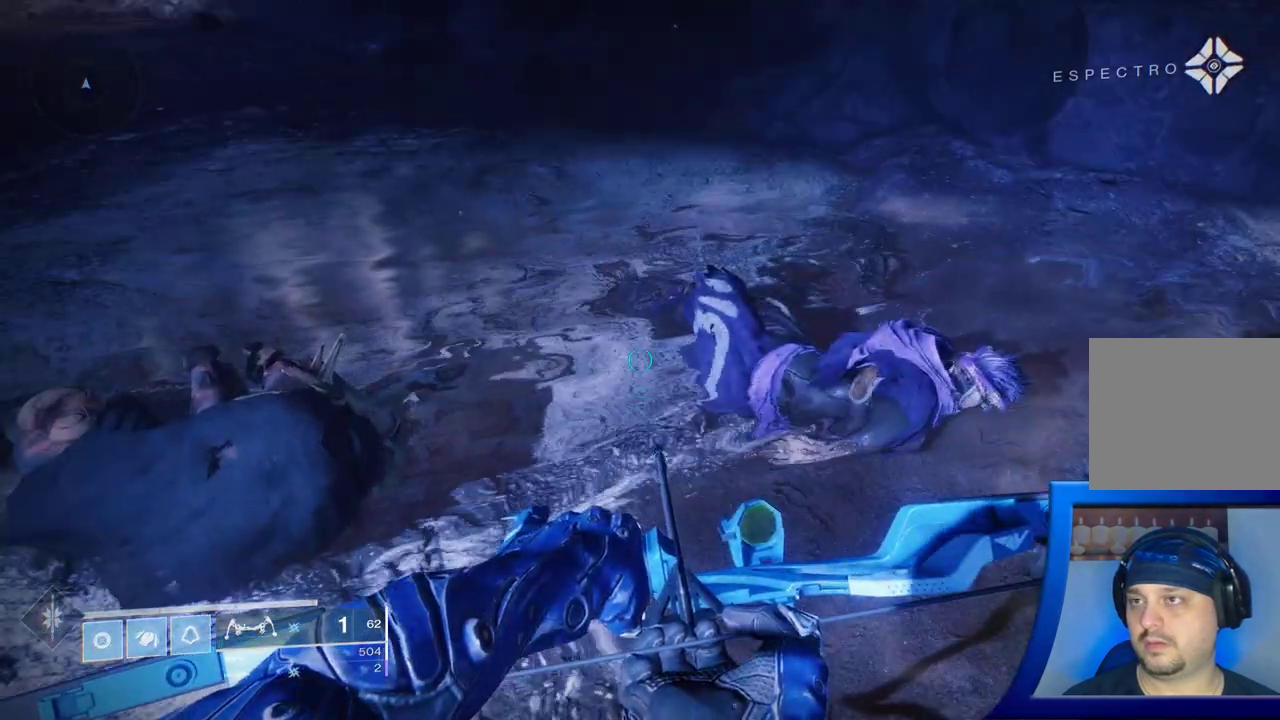
Gameplay with a controller (Xbox layout); each line is a JSON object with the inputs held at the frame after it. "events" lists button and stick changes between this image and that frame as [ms after this image, input, new state], when the widget could be followed in between. Not read: L2.
{"buttons": [], "left_stick": "center", "right_stick": "center", "events": []}
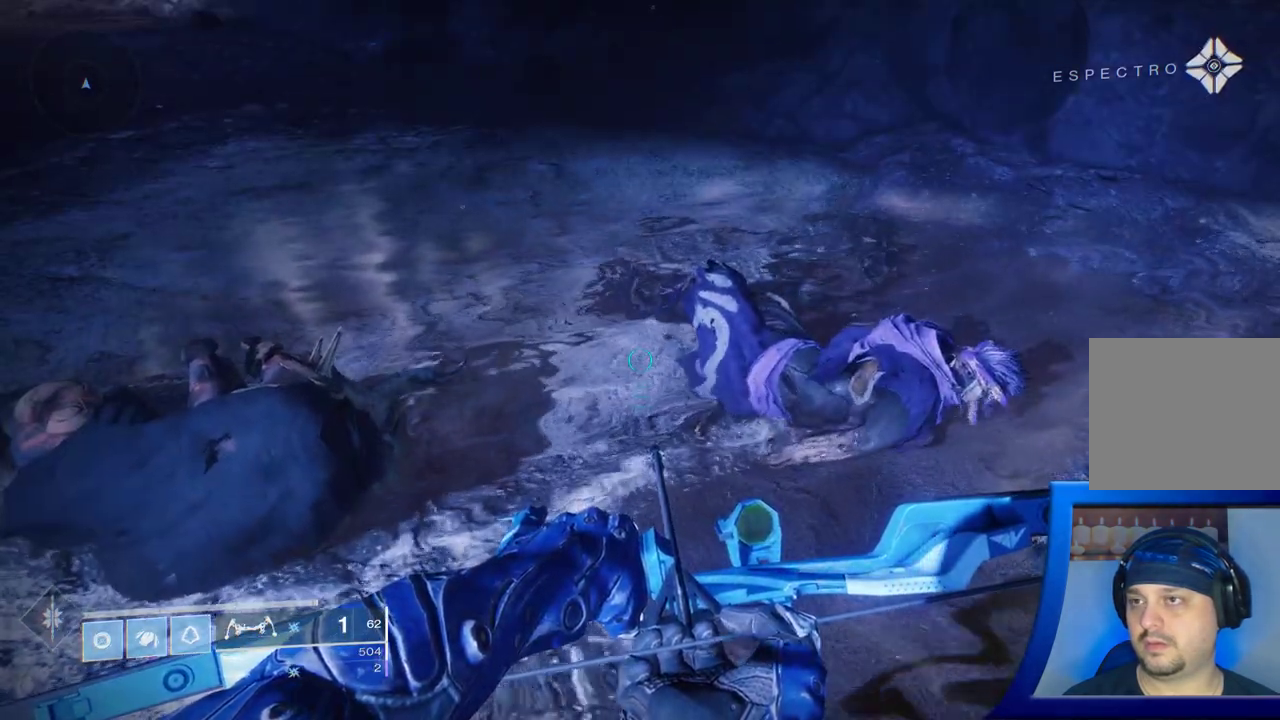
{"buttons": [], "left_stick": "center", "right_stick": "center", "events": []}
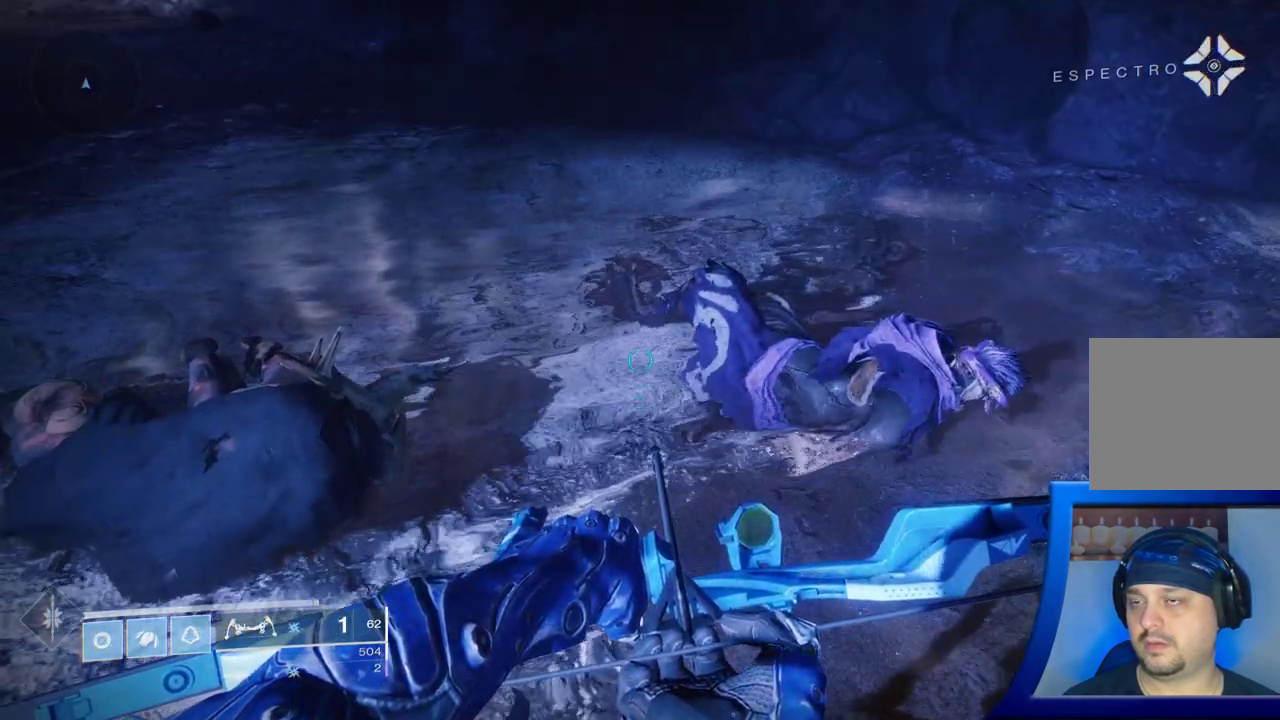
{"buttons": [], "left_stick": "up-left", "right_stick": "down-right", "events": [[300, "right_stick", "down-right"], [383, "left_stick", "up-left"]]}
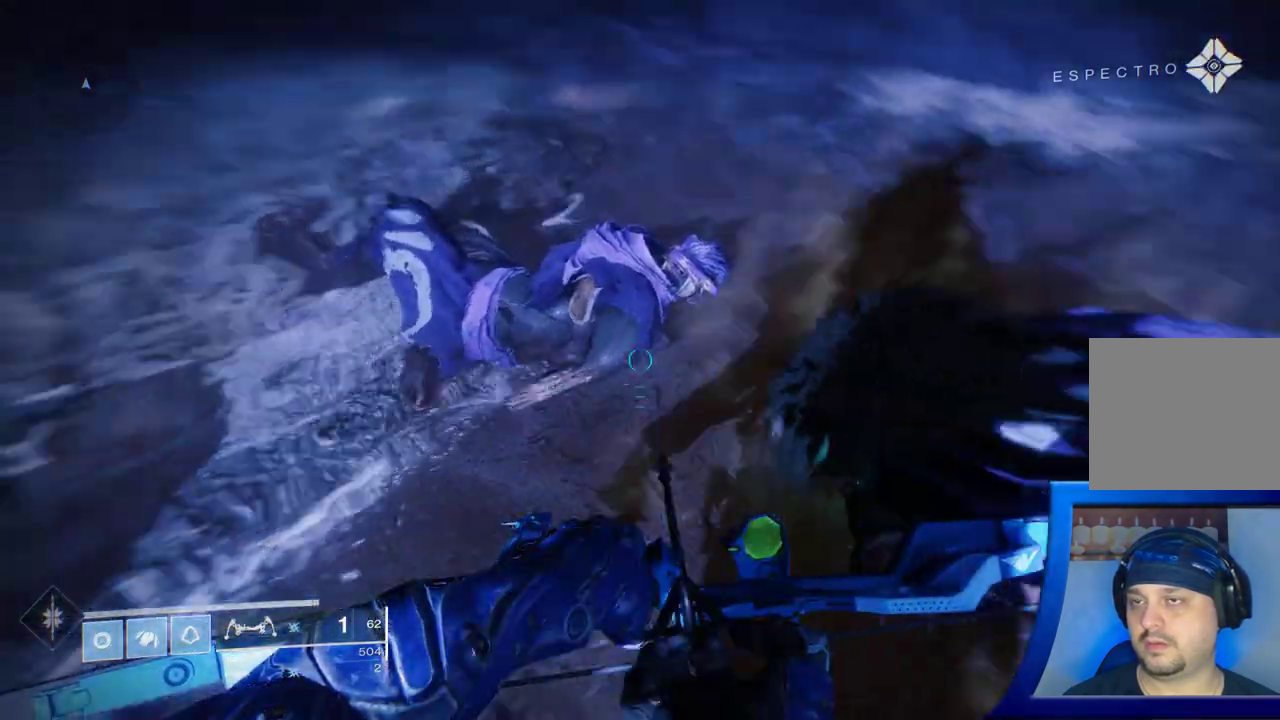
{"buttons": [], "left_stick": "center", "right_stick": "down-right", "events": [[117, "right_stick", "center"], [217, "right_stick", "down-right"], [250, "left_stick", "center"]]}
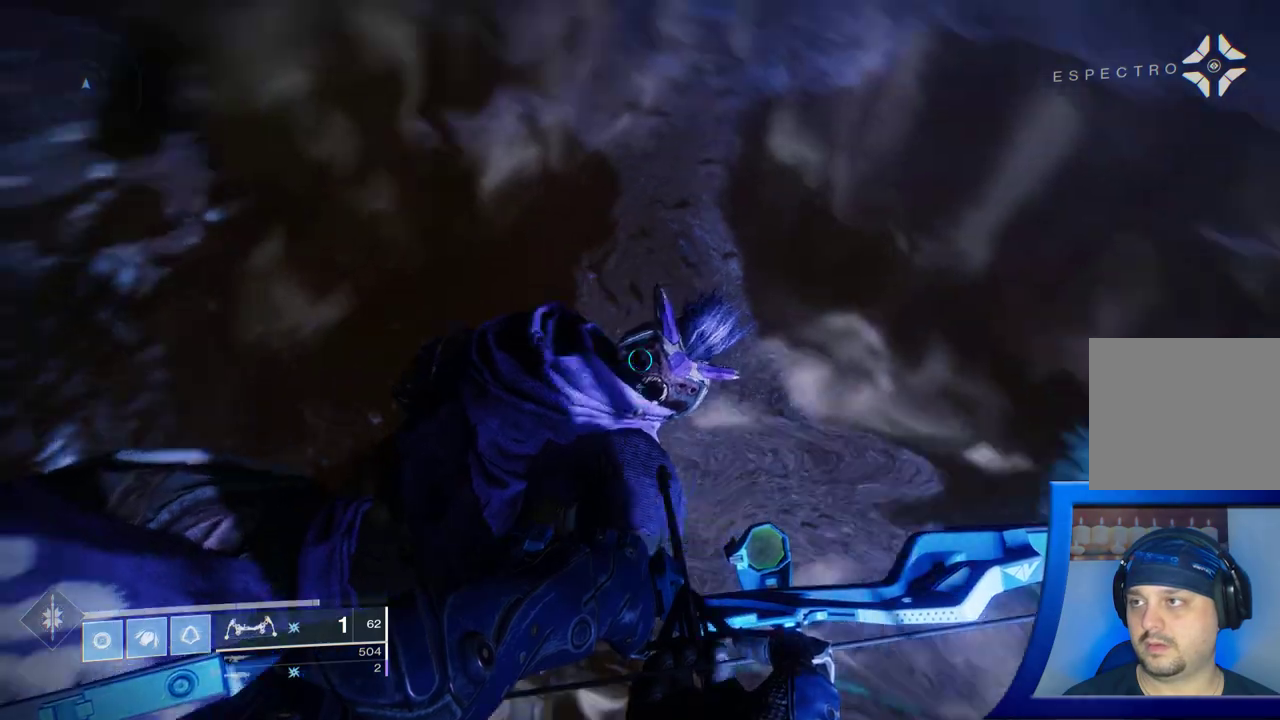
{"buttons": [], "left_stick": "center", "right_stick": "center", "events": [[67, "right_stick", "center"]]}
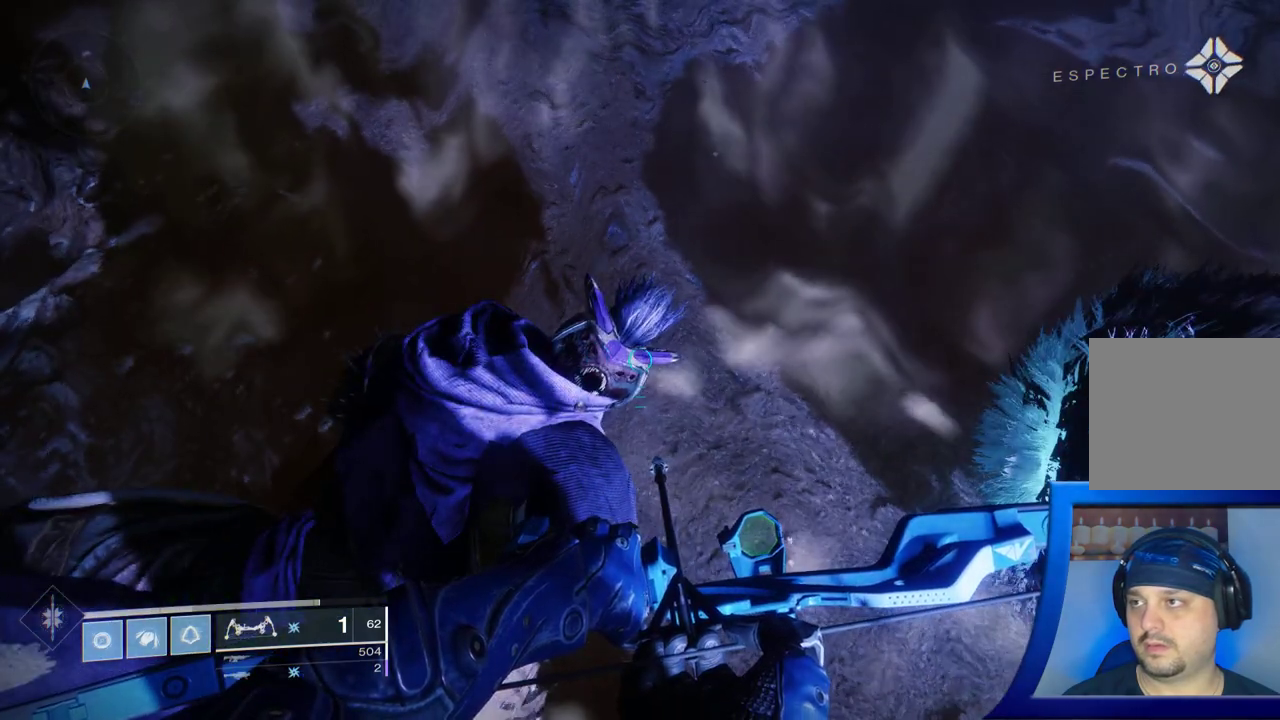
{"buttons": [], "left_stick": "center", "right_stick": "center", "events": [[233, "L1", "down"], [283, "L1", "up"]]}
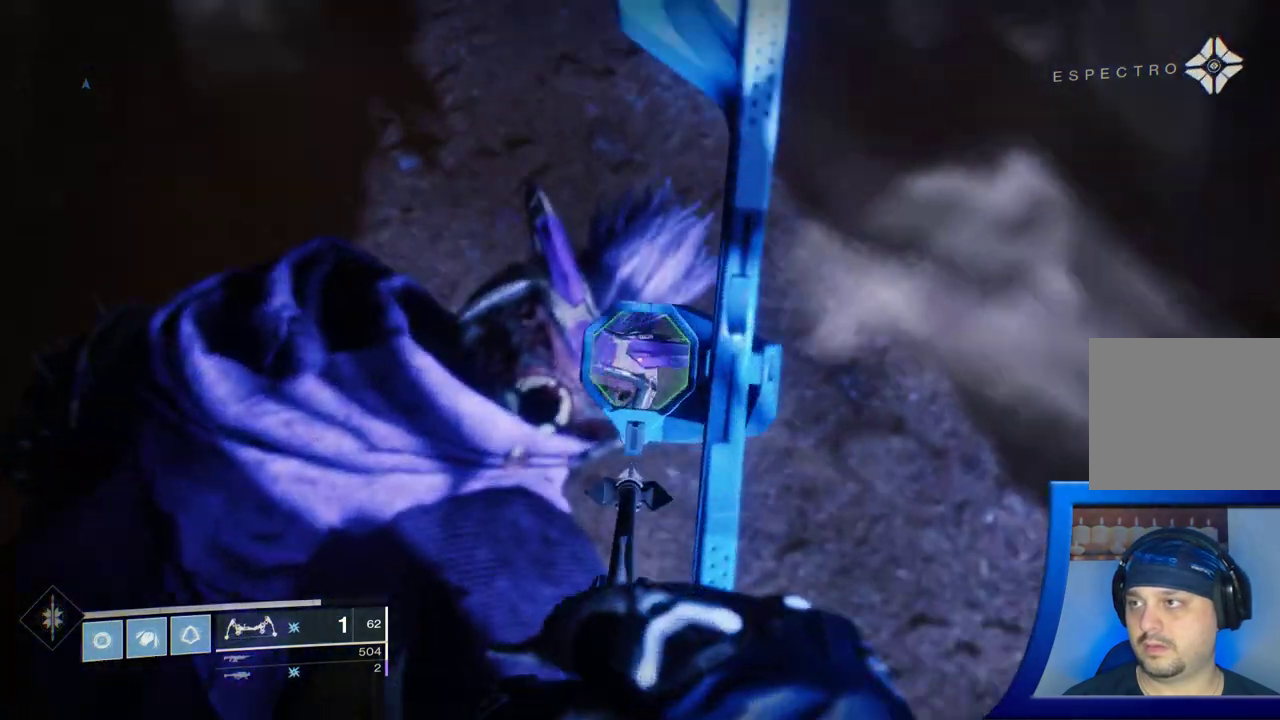
{"buttons": [], "left_stick": "center", "right_stick": "down-left", "events": [[300, "right_stick", "down-left"]]}
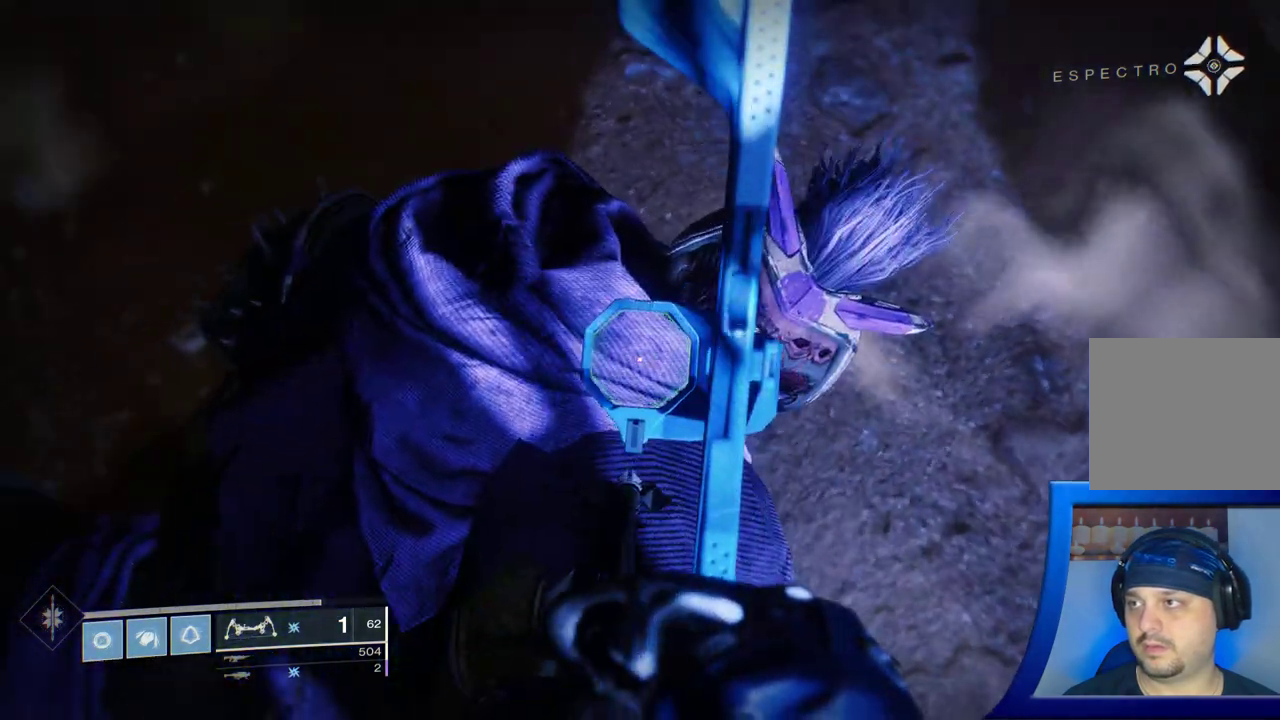
{"buttons": [], "left_stick": "center", "right_stick": "center", "events": [[50, "right_stick", "center"], [200, "right_stick", "right"], [300, "right_stick", "center"]]}
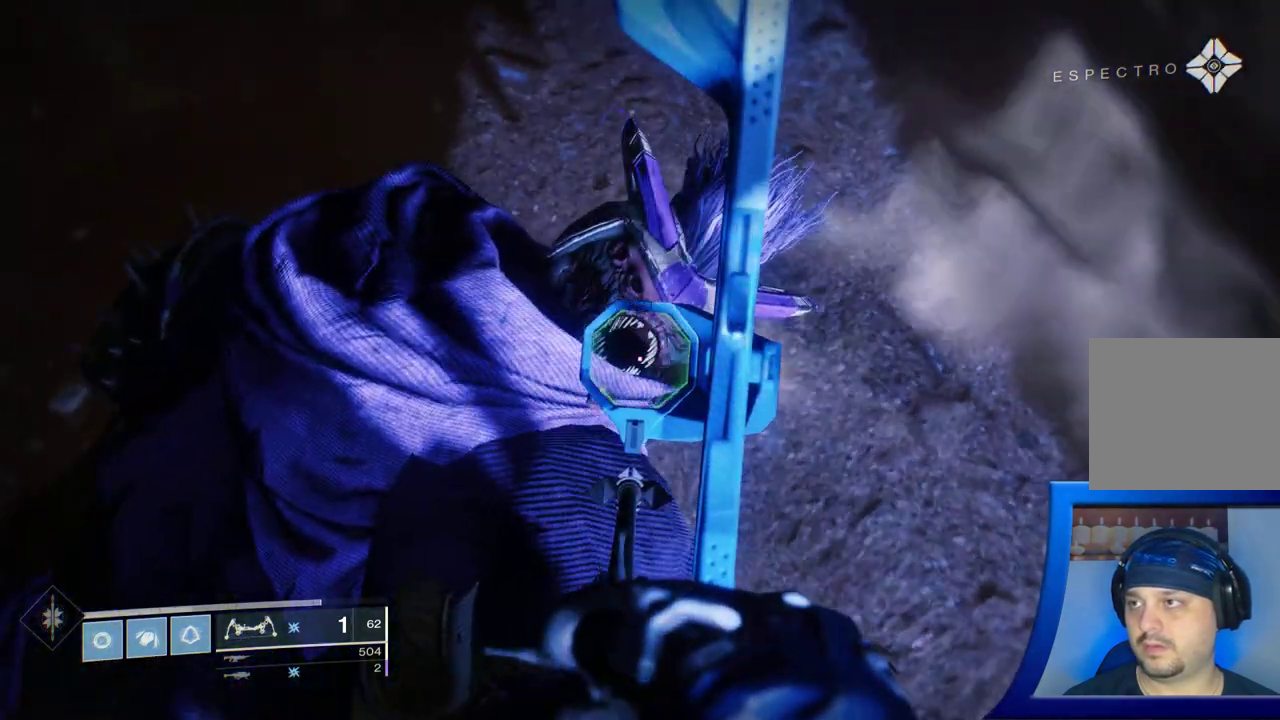
{"buttons": [], "left_stick": "center", "right_stick": "center", "events": []}
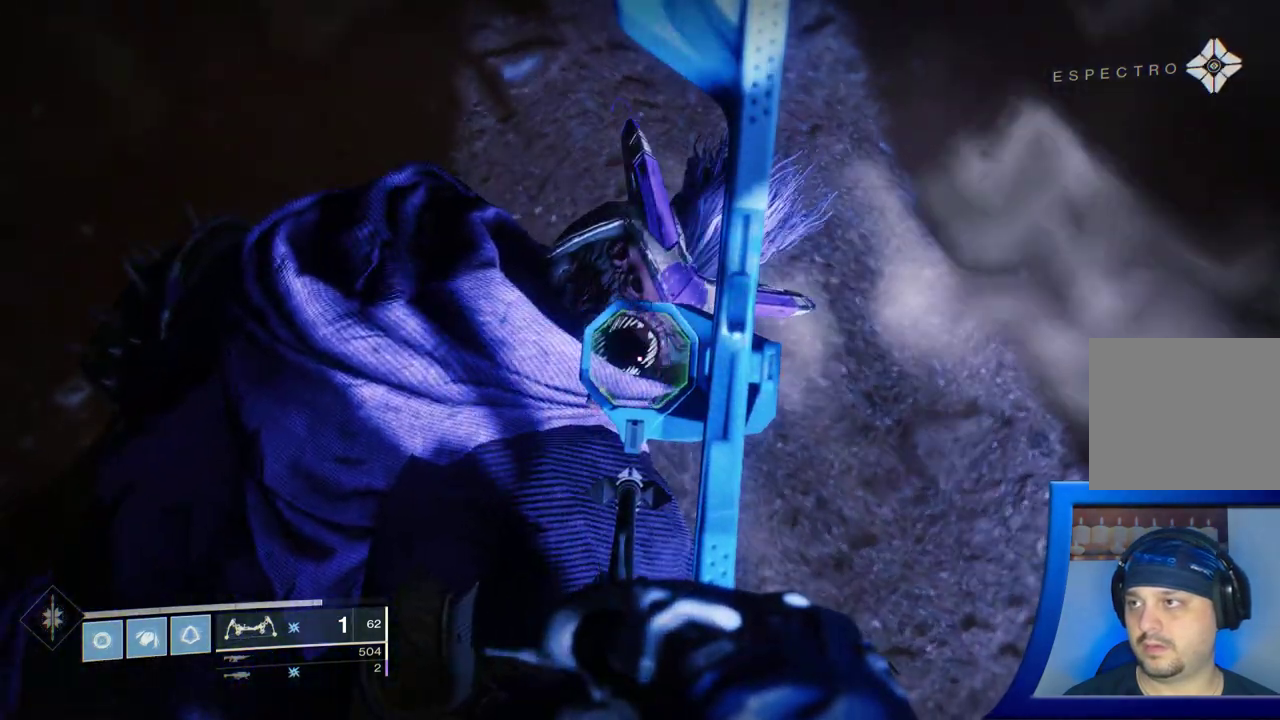
{"buttons": [], "left_stick": "center", "right_stick": "up-left", "events": [[17, "right_stick", "left"], [217, "right_stick", "up-left"]]}
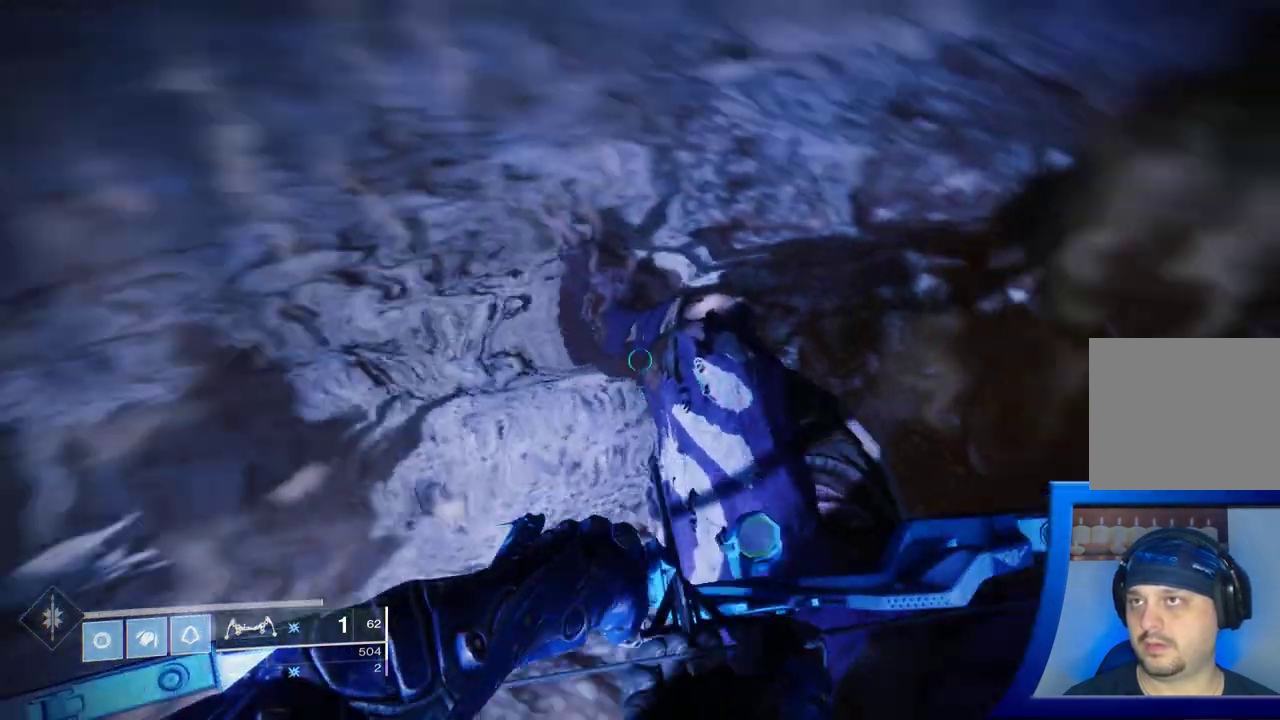
{"buttons": ["L3"], "left_stick": "up", "right_stick": "center", "events": [[217, "left_stick", "up"], [367, "right_stick", "up"], [467, "right_stick", "center"], [500, "L3", "down"]]}
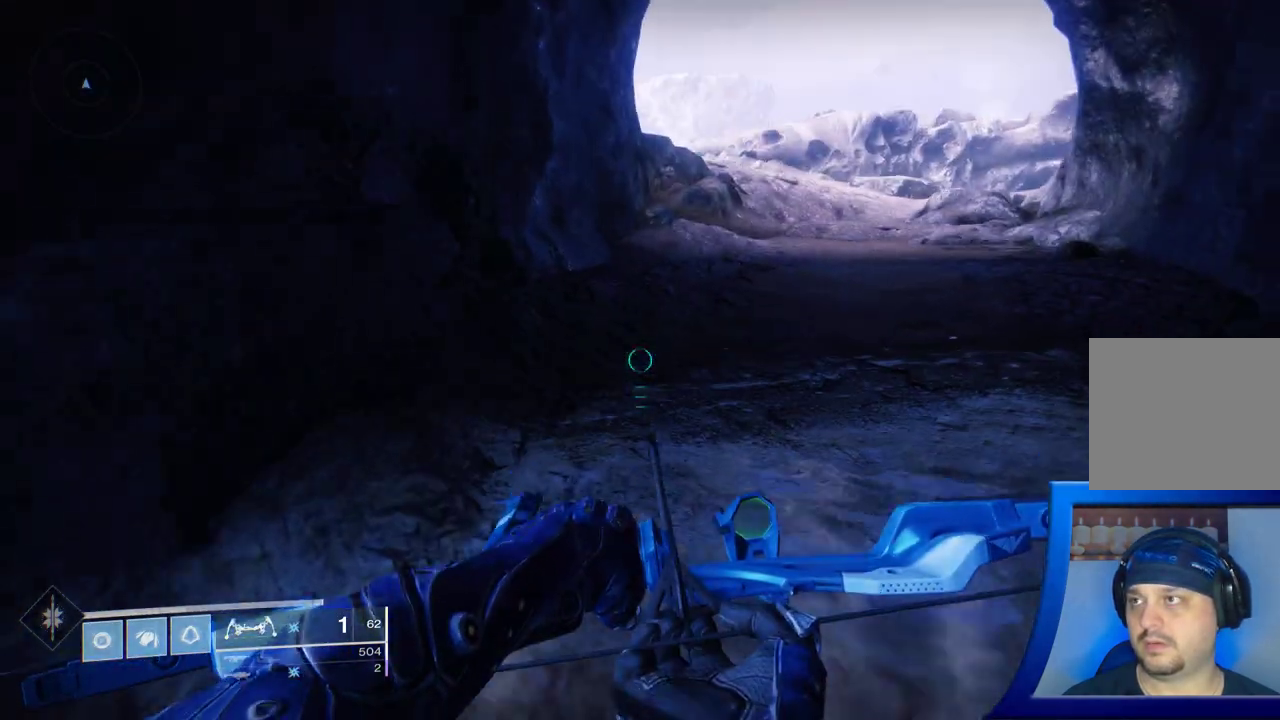
{"buttons": [], "left_stick": "up", "right_stick": "center", "events": [[133, "right_stick", "right"], [183, "L3", "up"], [350, "right_stick", "center"]]}
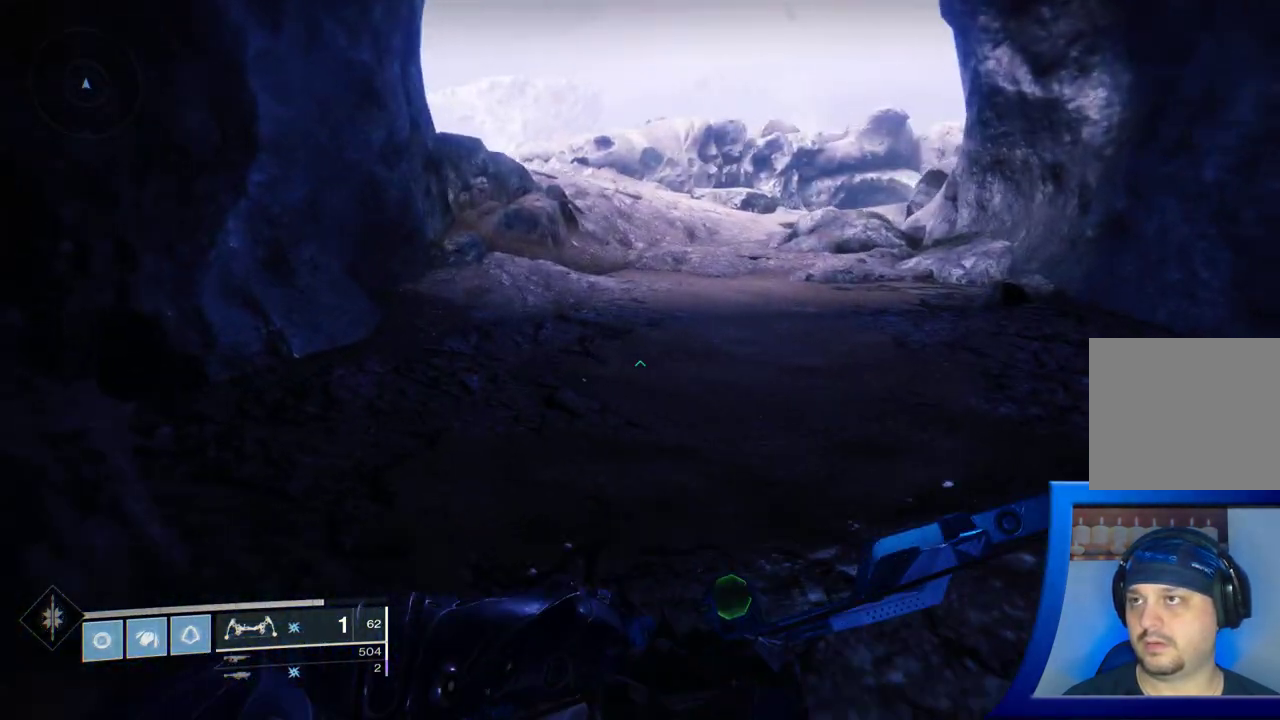
{"buttons": [], "left_stick": "up", "right_stick": "center", "events": [[167, "right_stick", "up-right"], [400, "right_stick", "center"]]}
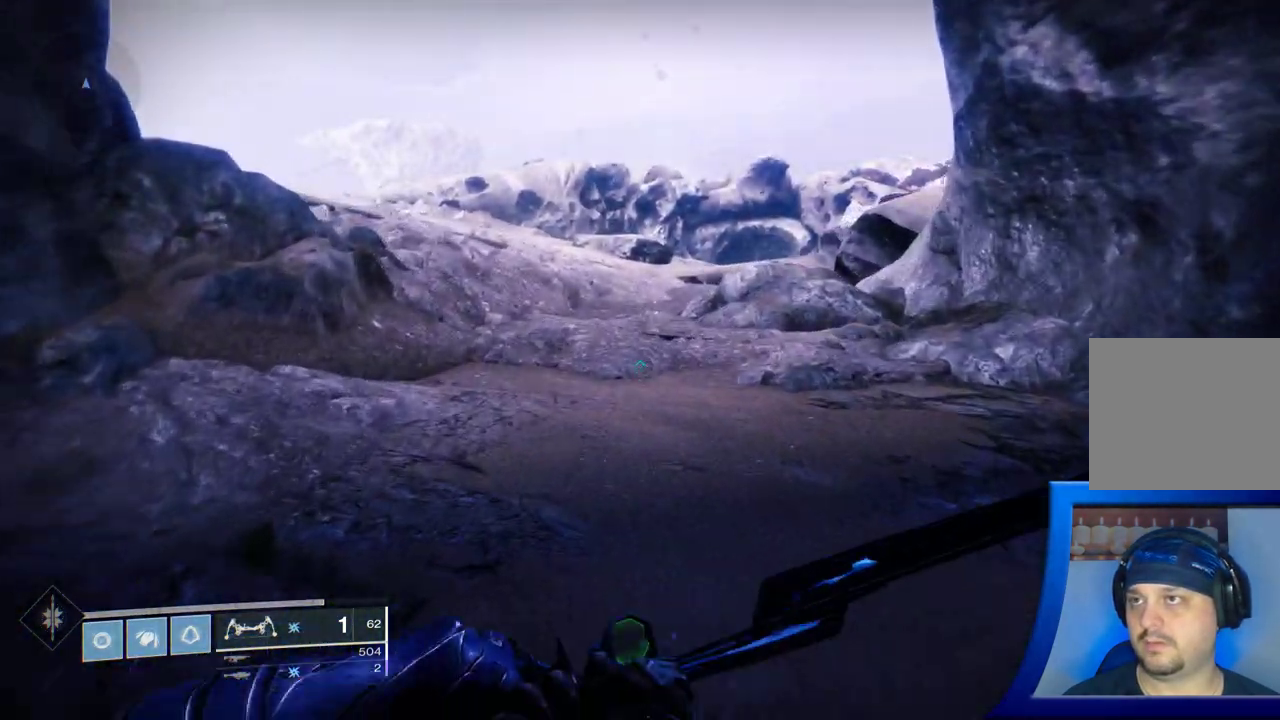
{"buttons": [], "left_stick": "up", "right_stick": "center", "events": []}
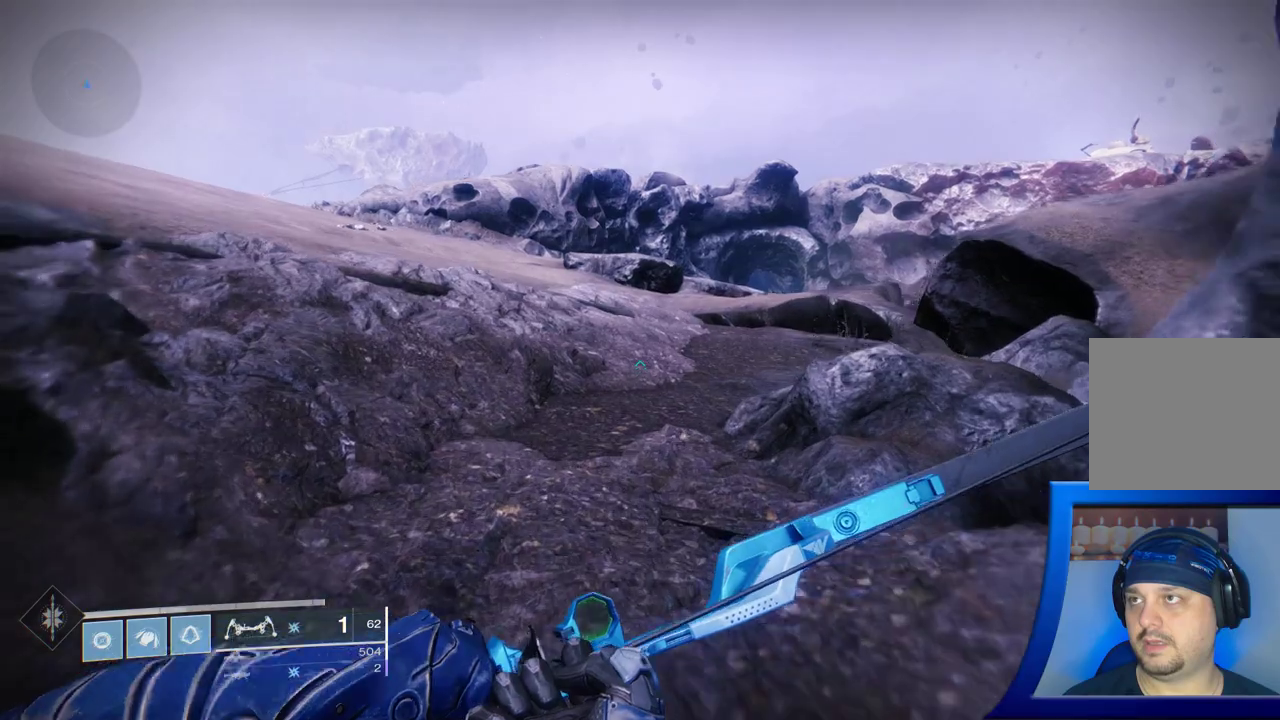
{"buttons": [], "left_stick": "up-left", "right_stick": "center", "events": [[183, "left_stick", "up-left"]]}
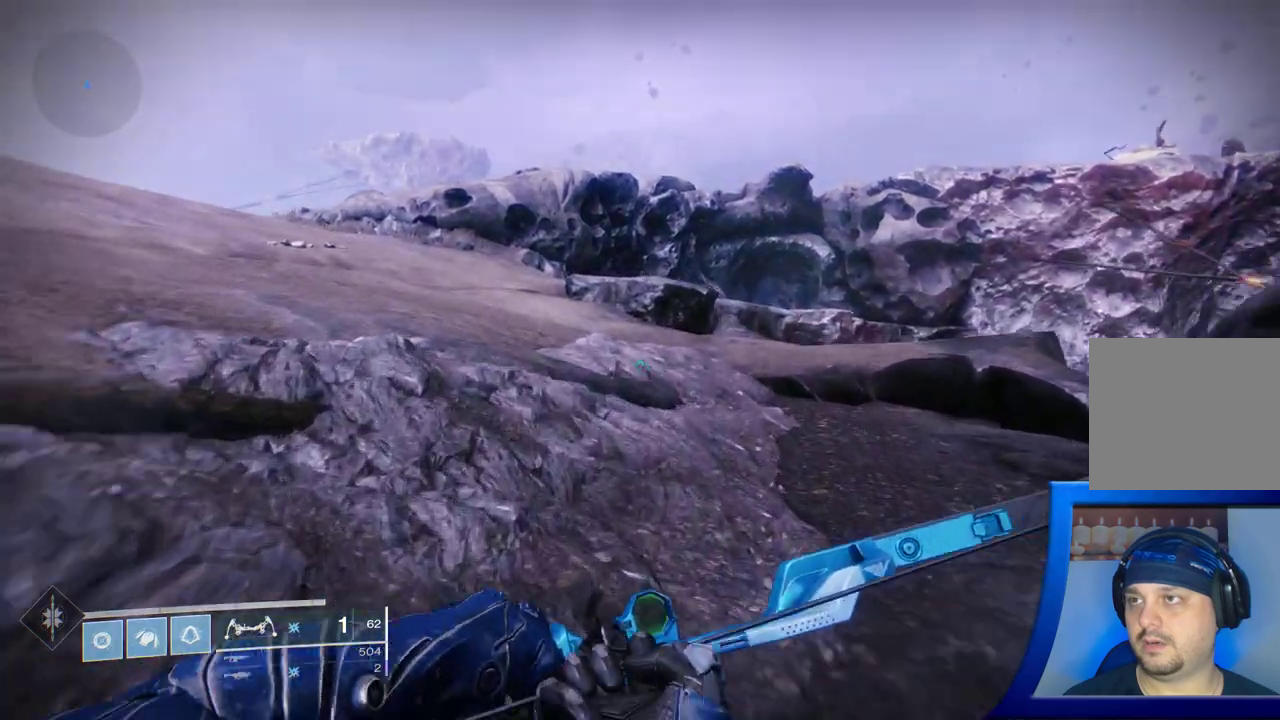
{"buttons": [], "left_stick": "up-left", "right_stick": "center", "events": []}
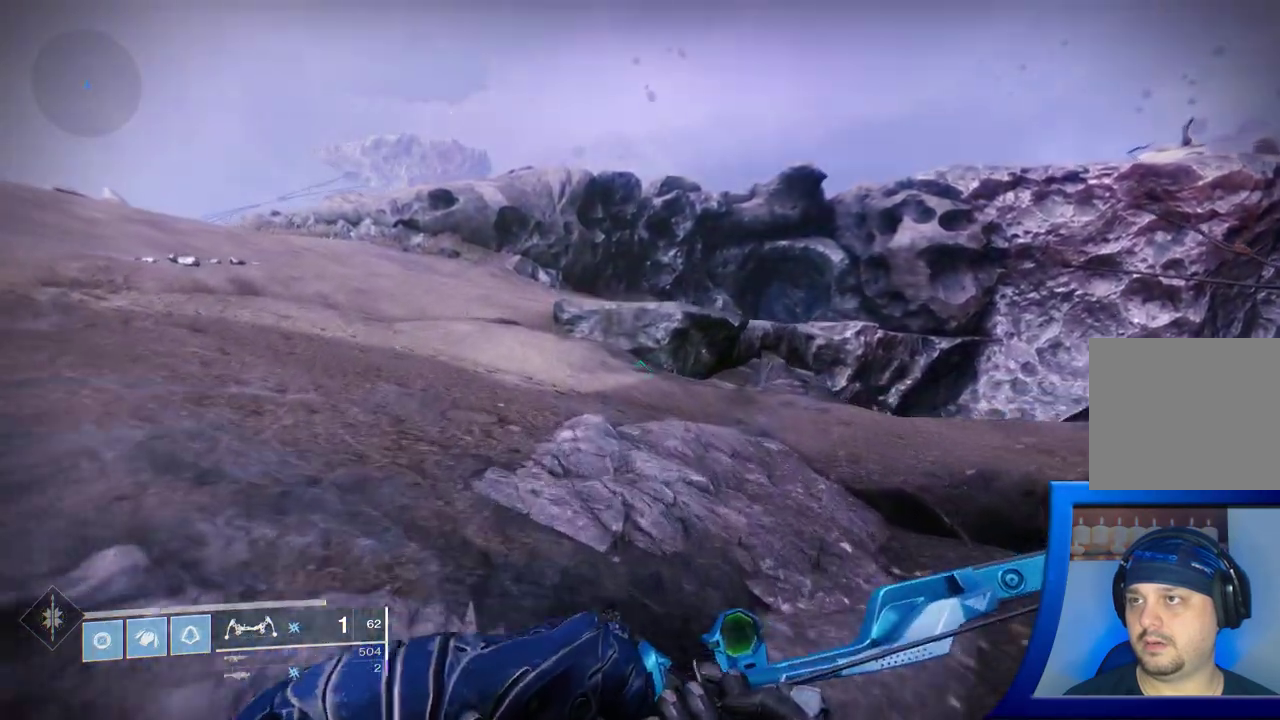
{"buttons": [], "left_stick": "up-left", "right_stick": "up-left", "events": [[317, "right_stick", "left"], [483, "right_stick", "up-left"]]}
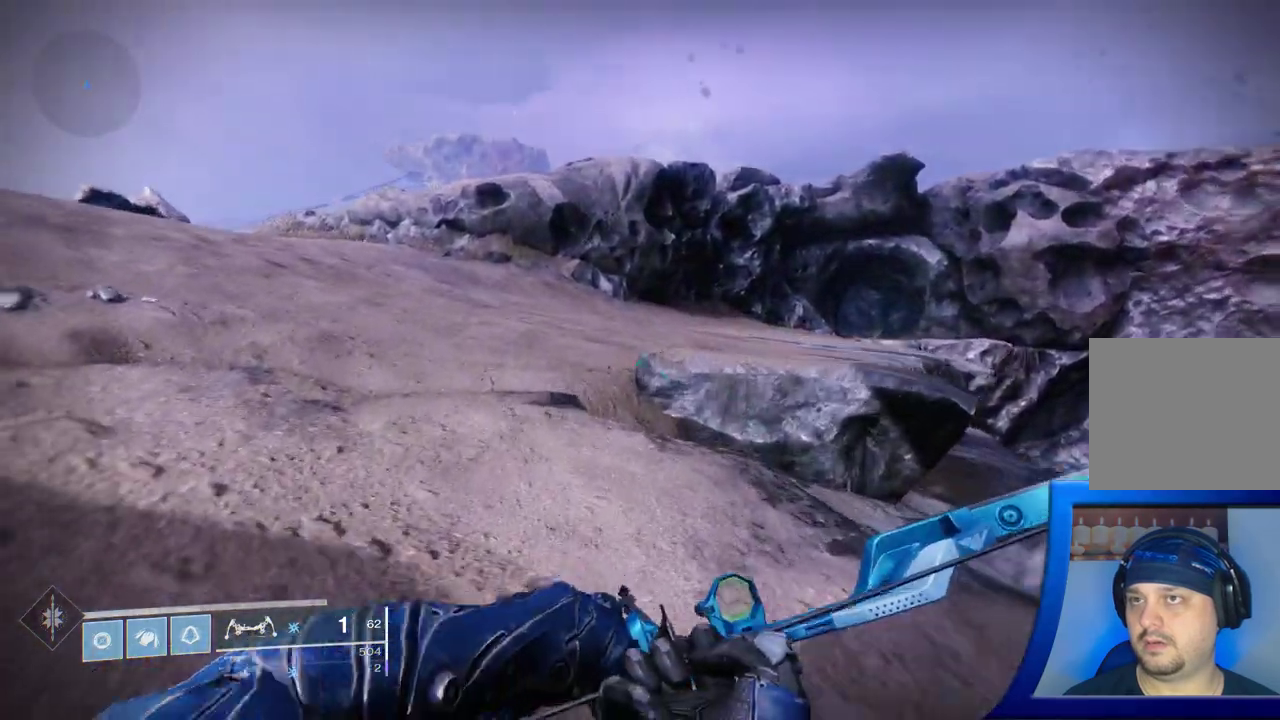
{"buttons": [], "left_stick": "up-left", "right_stick": "center", "events": [[133, "right_stick", "center"], [233, "right_stick", "up-right"], [350, "right_stick", "center"]]}
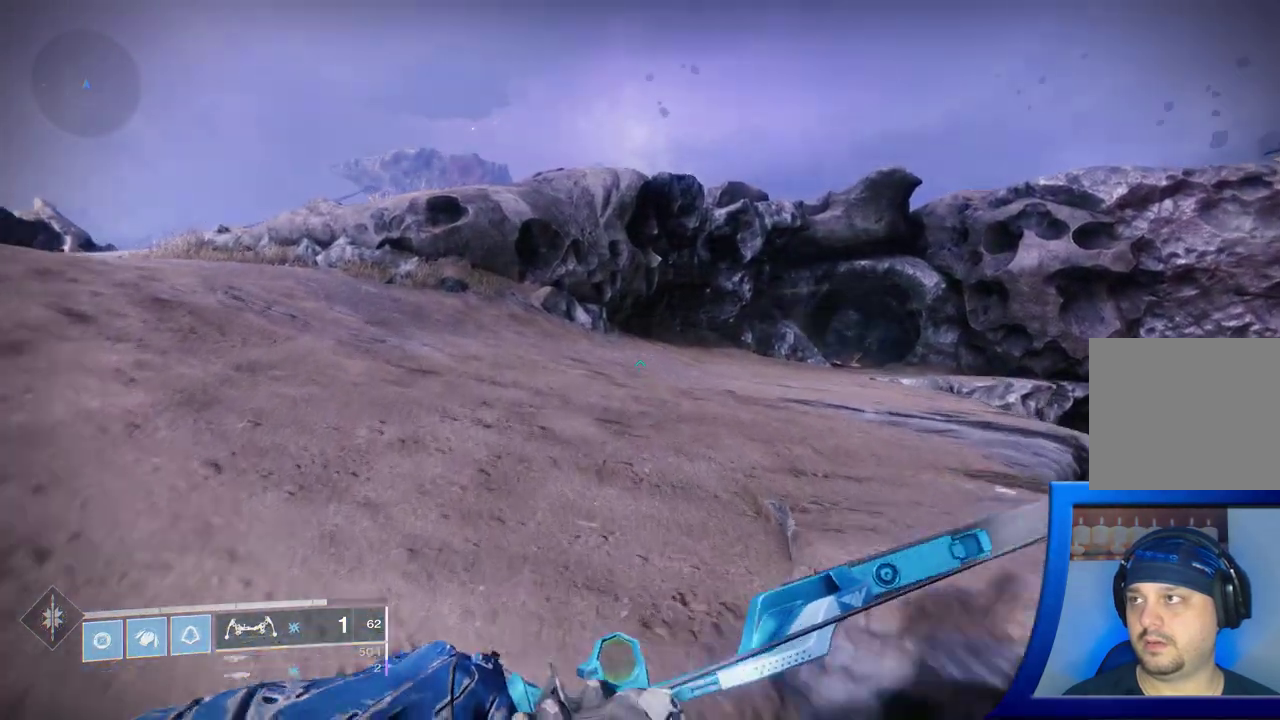
{"buttons": [], "left_stick": "up-left", "right_stick": "center", "events": []}
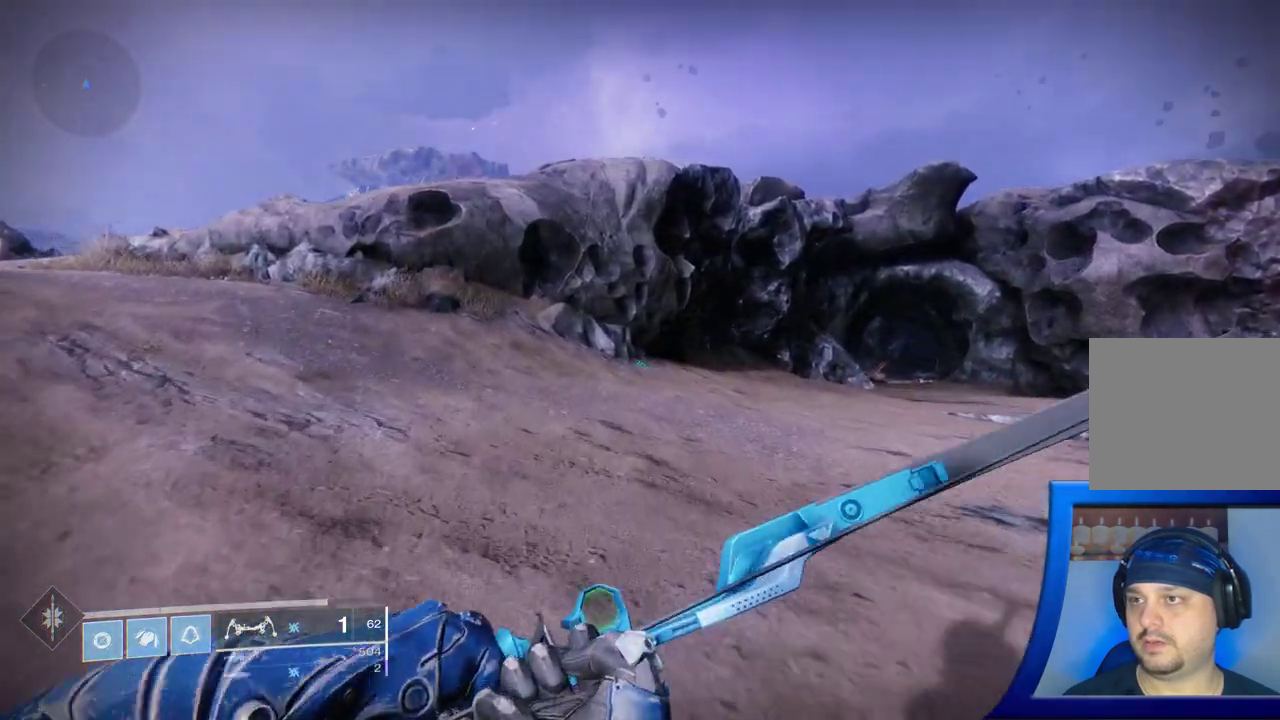
{"buttons": ["A"], "left_stick": "up", "right_stick": "center", "events": [[300, "A", "down"], [383, "left_stick", "up"]]}
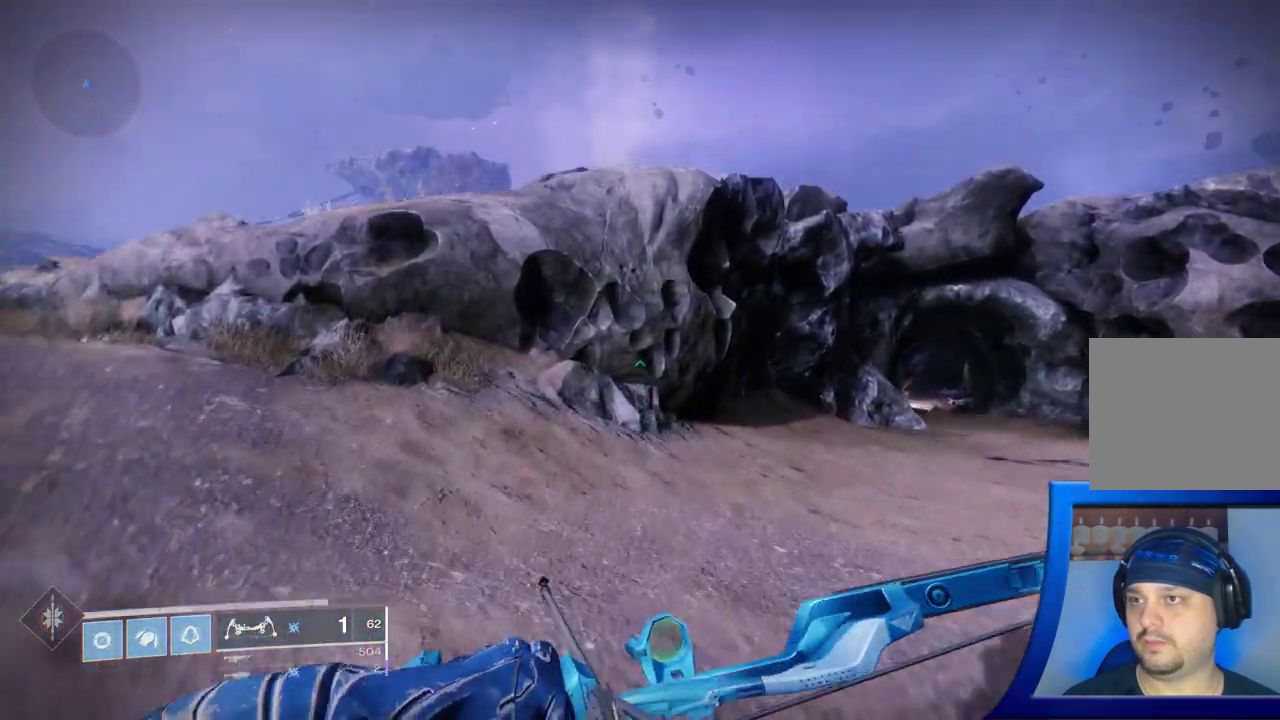
{"buttons": [], "left_stick": "up-right", "right_stick": "center", "events": [[150, "A", "up"], [400, "left_stick", "up-right"]]}
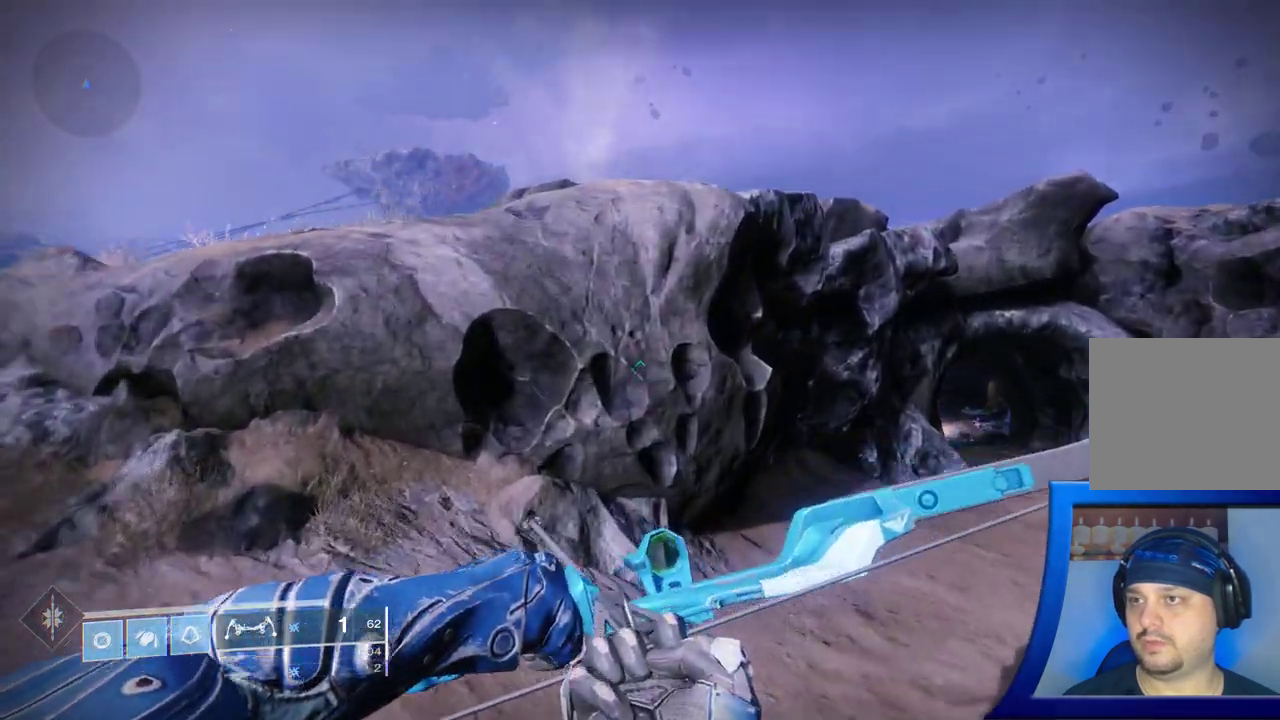
{"buttons": [], "left_stick": "up-right", "right_stick": "right", "events": [[50, "right_stick", "right"], [83, "left_stick", "up"], [100, "right_stick", "center"], [200, "left_stick", "up-right"], [417, "right_stick", "down"], [483, "right_stick", "right"]]}